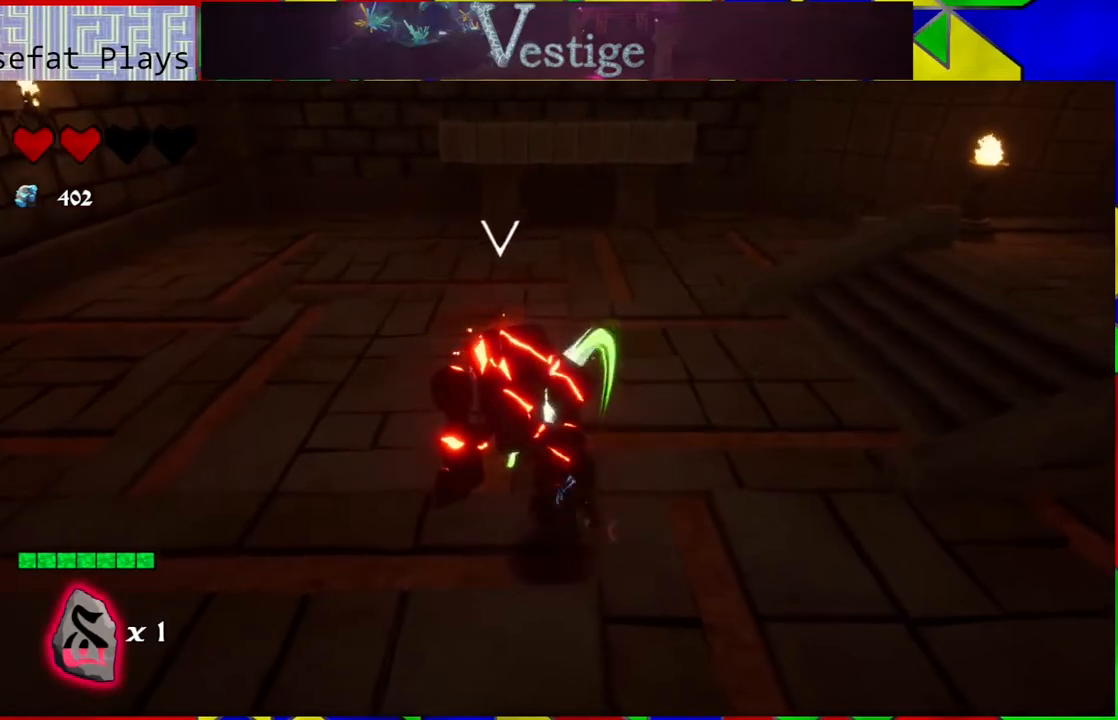
Gameplay with a controller (Nintendo layout); each line is a JSON object with the inputs held at the frame after it. "events" lists button and stick changes between this image and that frame as [ms after this image, input, new state], when the widget could be followed in between.
{"buttons": [], "left_stick": "left", "right_stick": "center", "events": [[50, "Y", "down"], [100, "Y", "up"], [167, "Y", "down"], [233, "Y", "up"], [417, "left_stick", "left"]]}
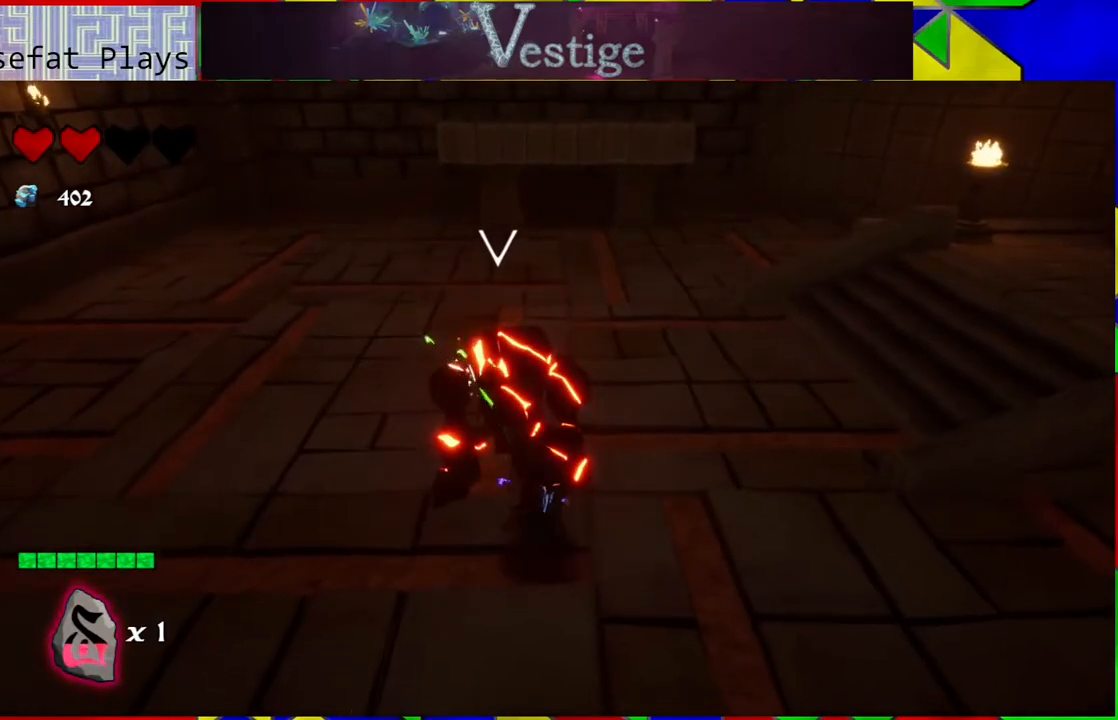
{"buttons": [], "left_stick": "left", "right_stick": "center", "events": [[133, "R2", "down"], [217, "R2", "up"], [267, "R2", "down"], [367, "R2", "up"]]}
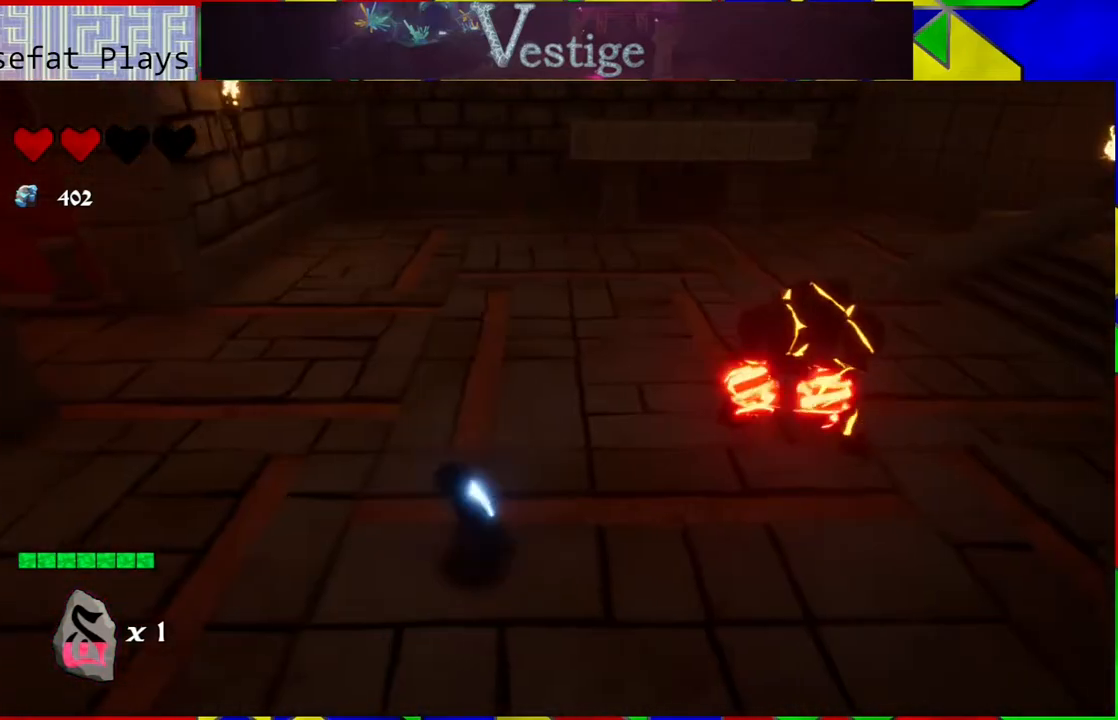
{"buttons": [], "left_stick": "left", "right_stick": "center", "events": [[50, "right_stick", "right"], [467, "right_stick", "center"]]}
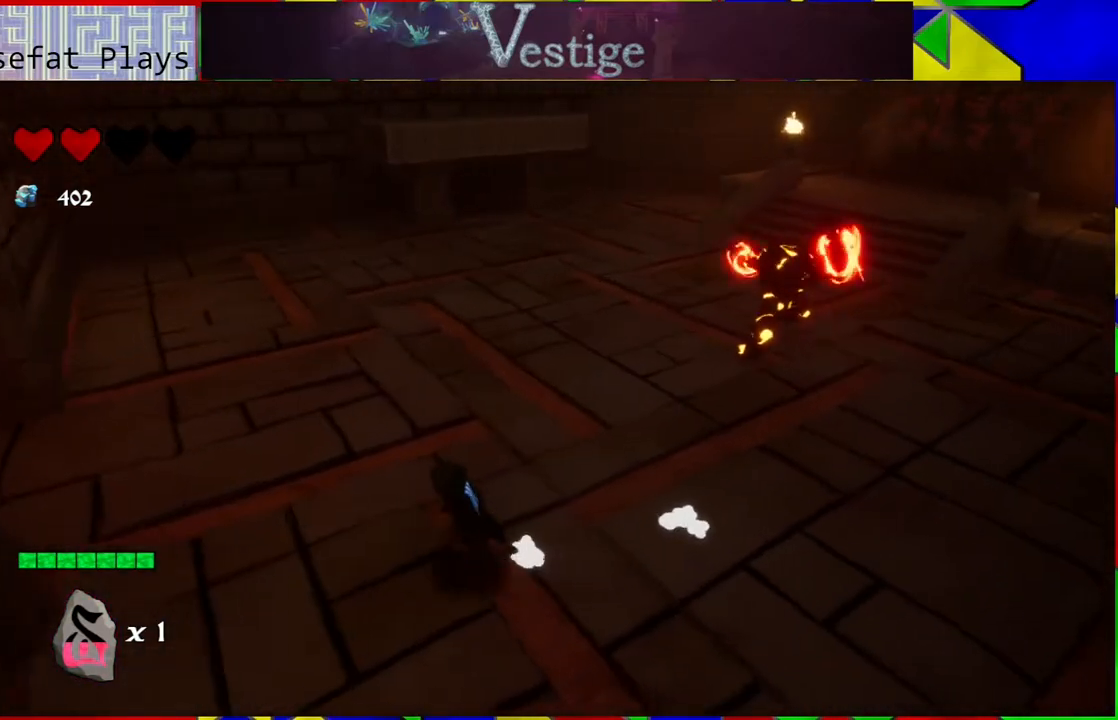
{"buttons": ["B"], "left_stick": "left", "right_stick": "center", "events": [[317, "B", "down"]]}
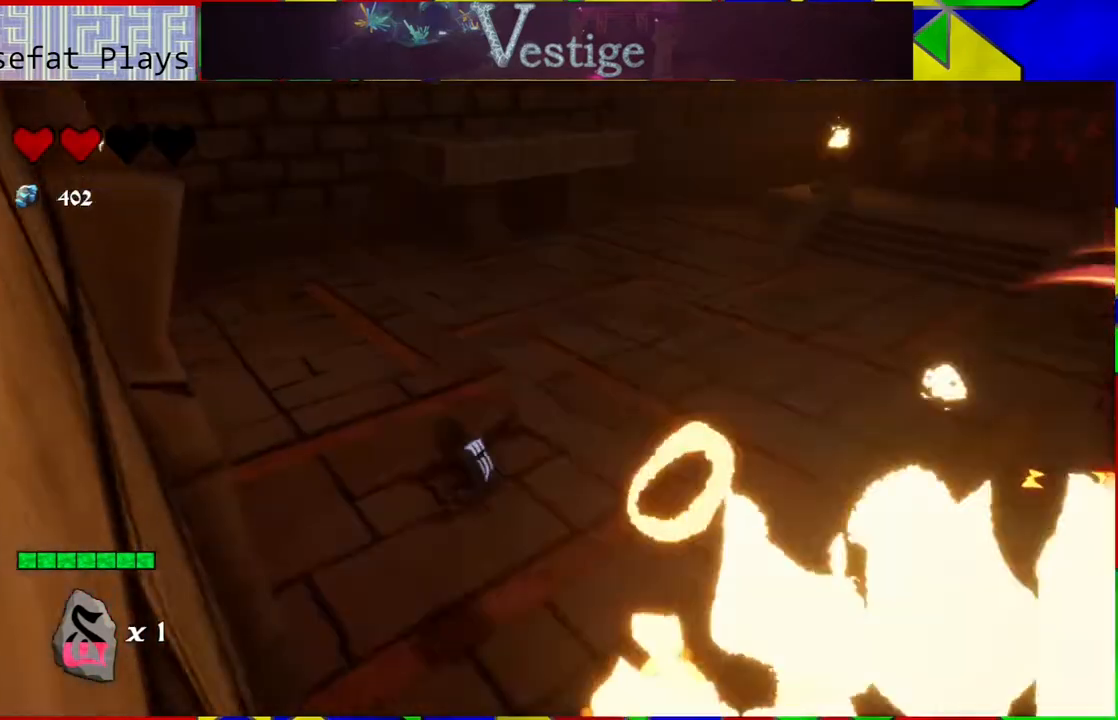
{"buttons": [], "left_stick": "up-left", "right_stick": "right", "events": [[50, "left_stick", "up-left"], [67, "B", "up"], [217, "right_stick", "right"]]}
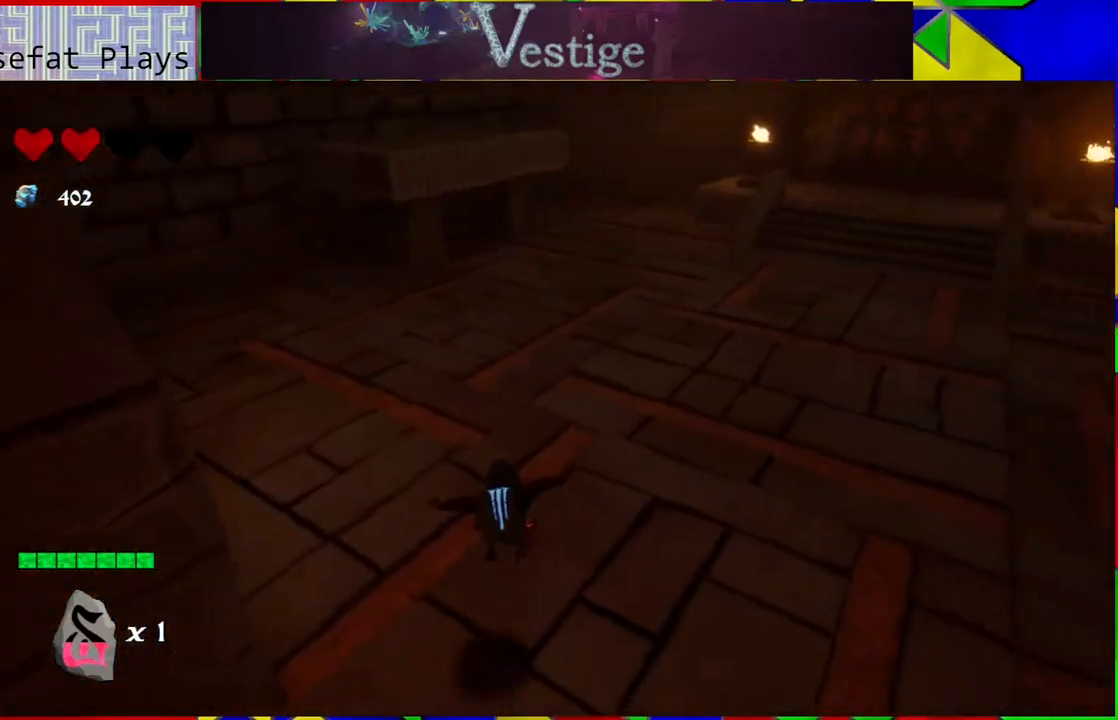
{"buttons": [], "left_stick": "left", "right_stick": "right", "events": [[150, "left_stick", "left"]]}
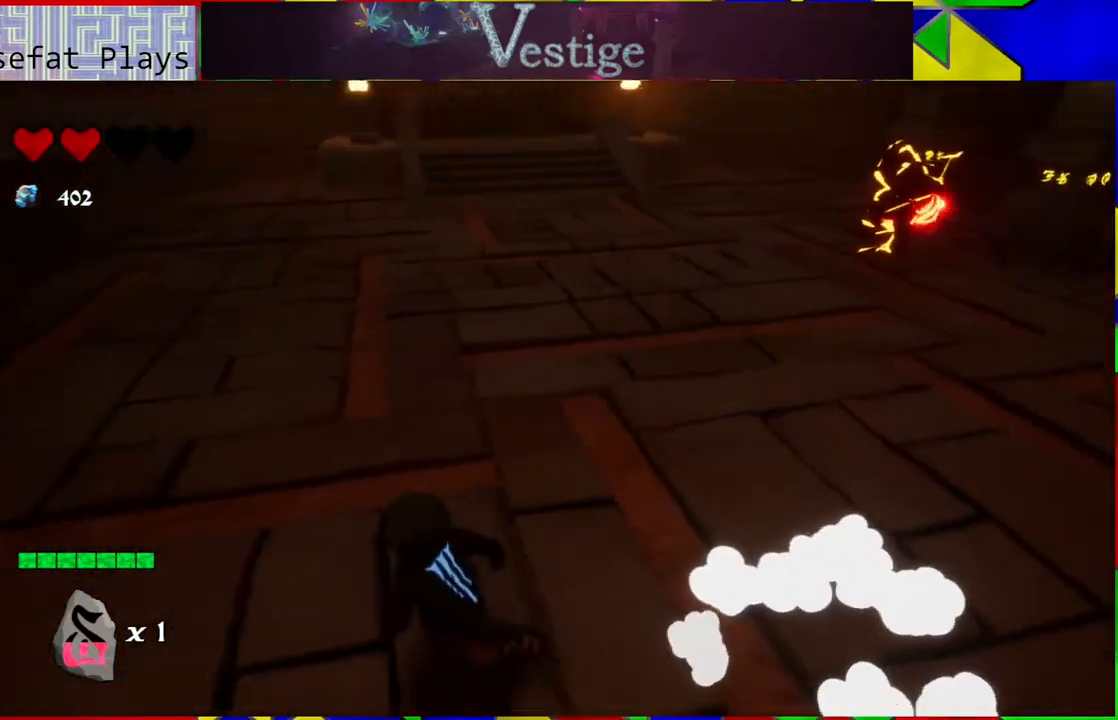
{"buttons": [], "left_stick": "left", "right_stick": "right", "events": []}
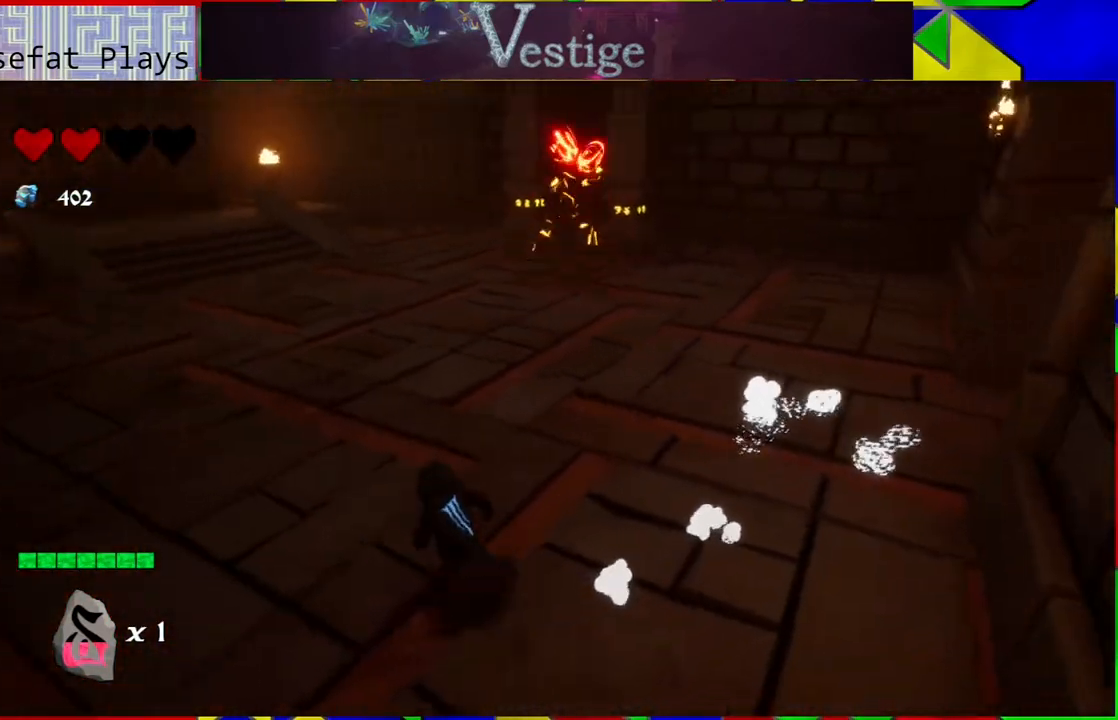
{"buttons": ["B"], "left_stick": "left", "right_stick": "center", "events": [[33, "right_stick", "center"], [483, "B", "down"]]}
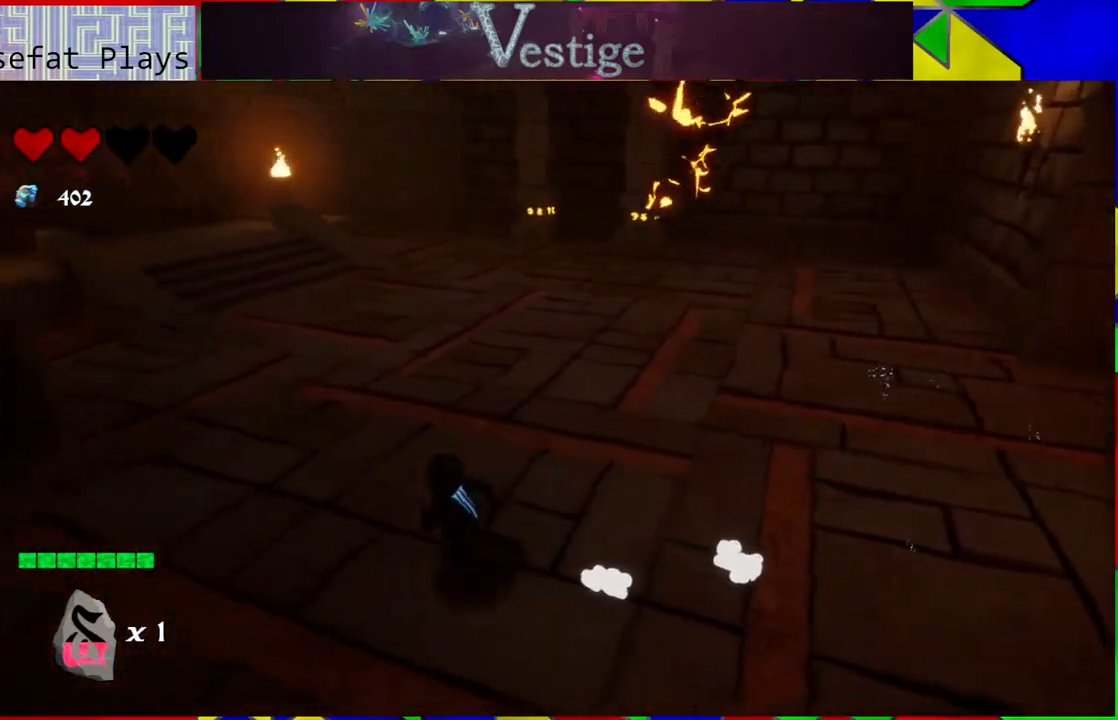
{"buttons": [], "left_stick": "up", "right_stick": "right", "events": [[150, "left_stick", "up-left"], [200, "B", "up"], [383, "right_stick", "right"], [400, "left_stick", "up"]]}
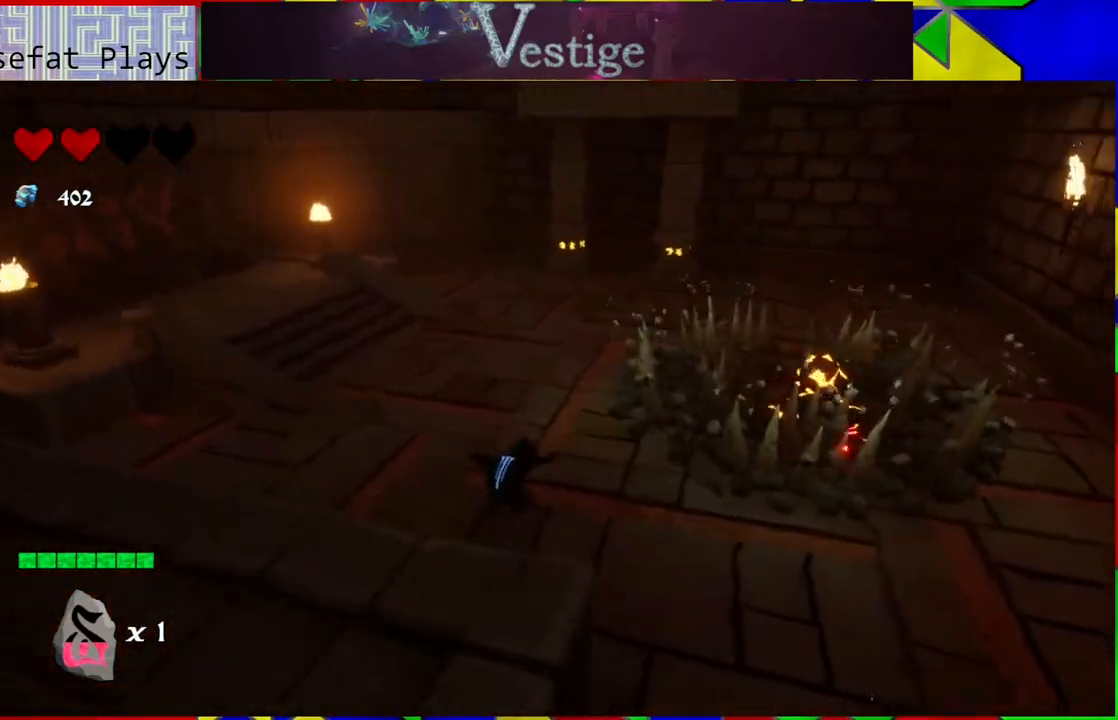
{"buttons": [], "left_stick": "up", "right_stick": "center", "events": [[83, "left_stick", "up-right"], [350, "left_stick", "up"], [417, "right_stick", "center"]]}
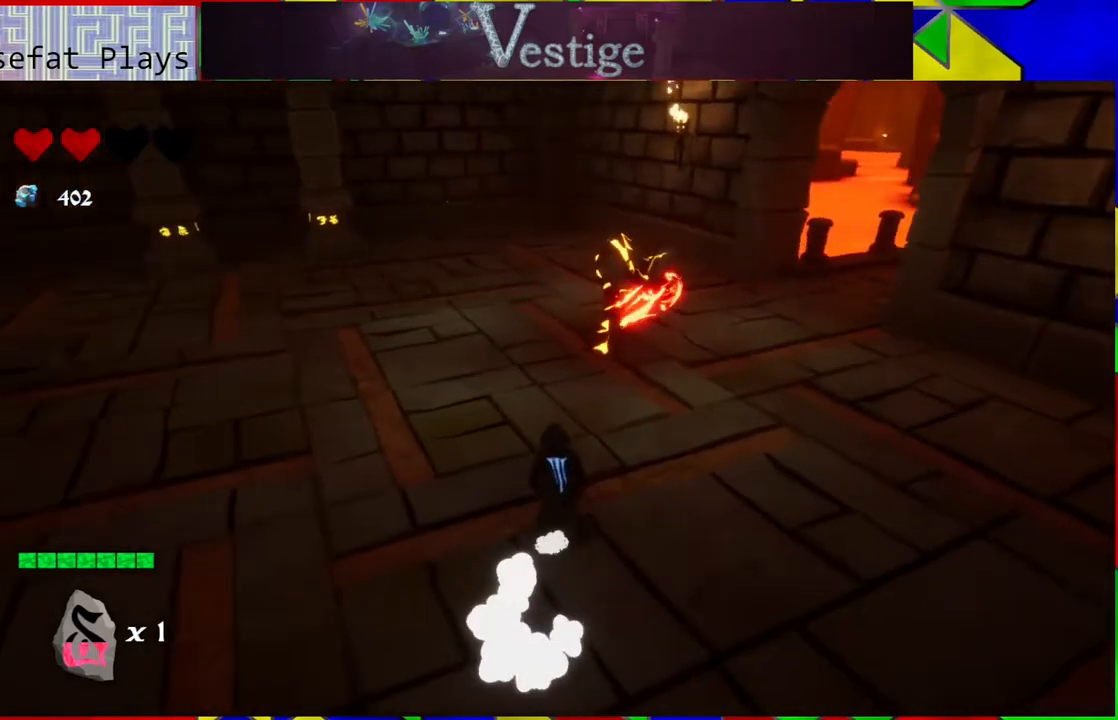
{"buttons": [], "left_stick": "up", "right_stick": "center", "events": [[417, "Y", "down"], [500, "Y", "up"]]}
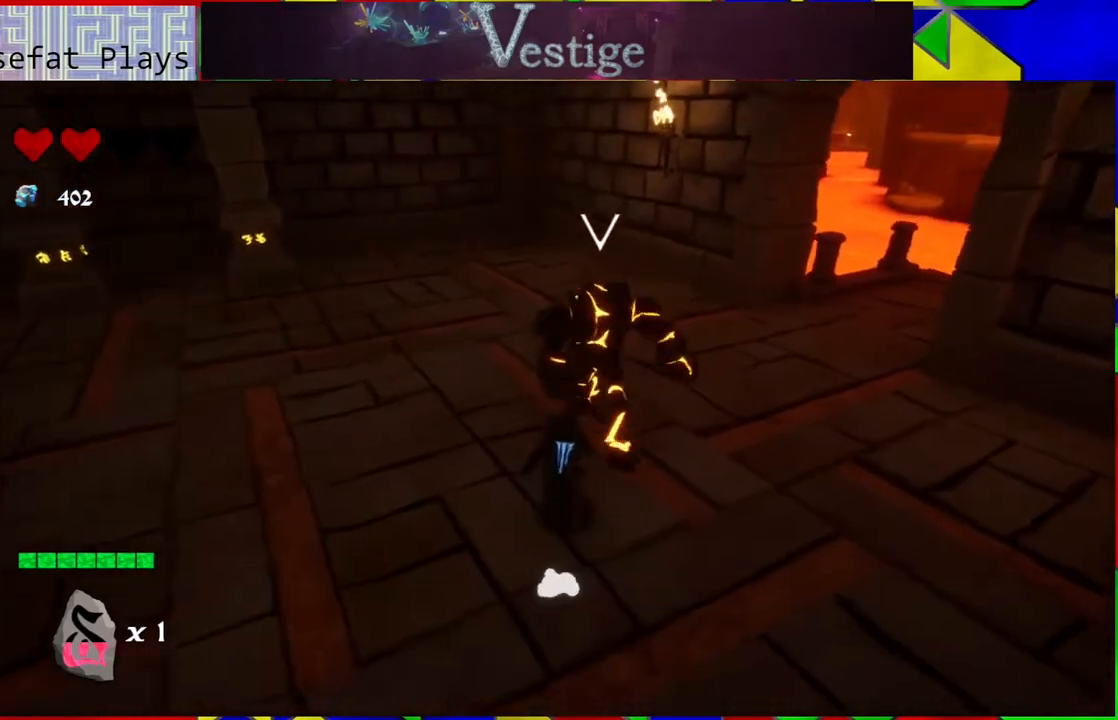
{"buttons": [], "left_stick": "center", "right_stick": "center", "events": [[83, "Y", "down"], [200, "Y", "up"], [250, "Y", "down"], [267, "left_stick", "center"], [317, "Y", "up"], [400, "Y", "down"], [500, "Y", "up"]]}
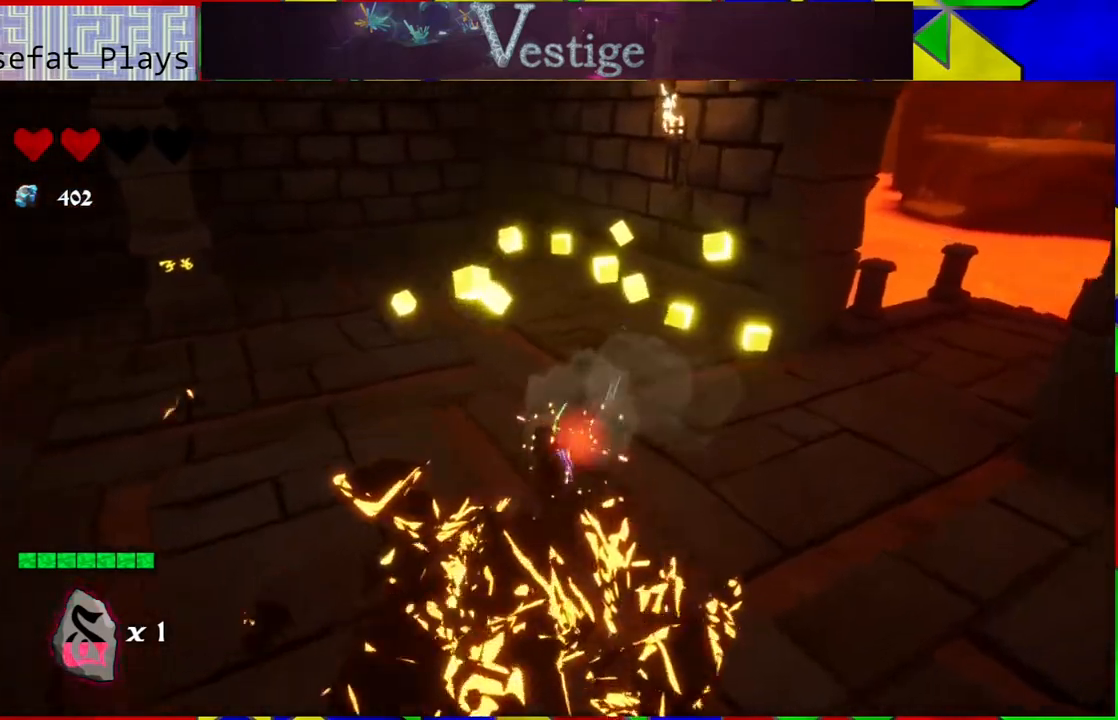
{"buttons": [], "left_stick": "down", "right_stick": "center", "events": [[400, "left_stick", "down"]]}
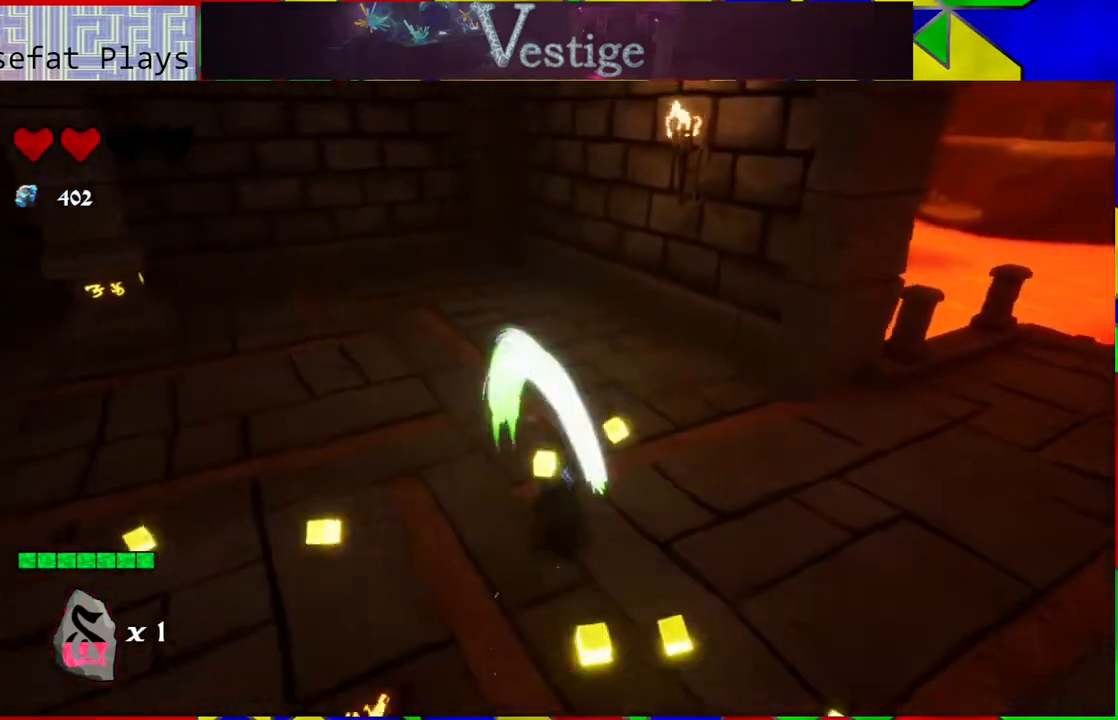
{"buttons": [], "left_stick": "down", "right_stick": "left", "events": [[300, "right_stick", "left"]]}
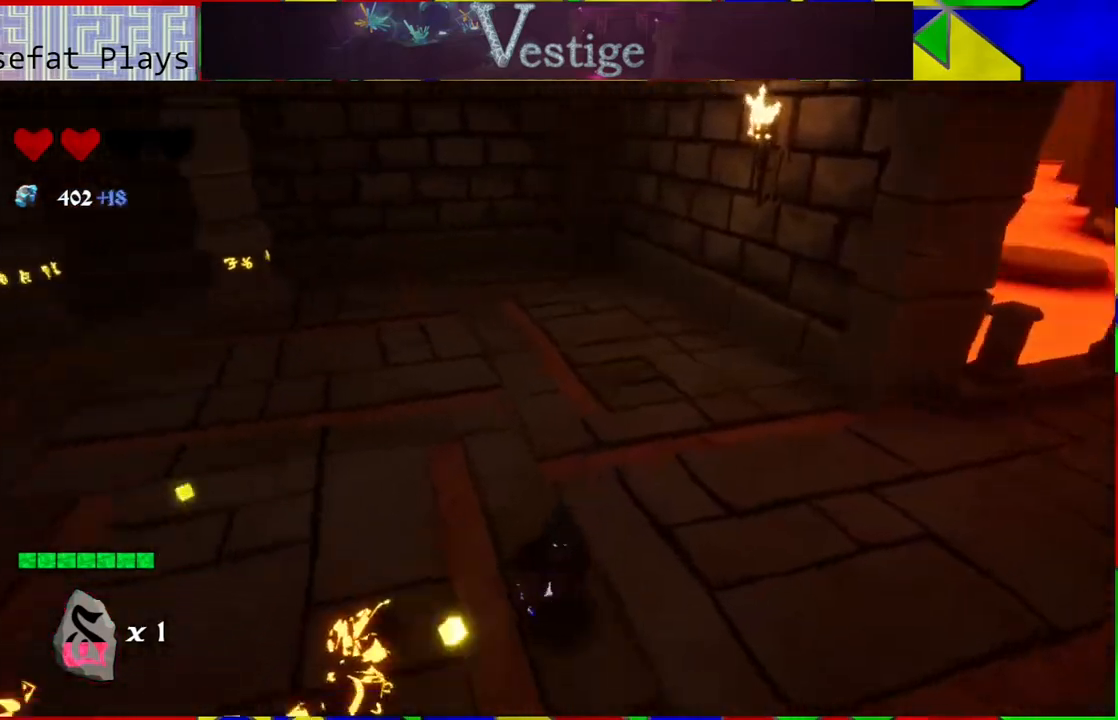
{"buttons": [], "left_stick": "up-left", "right_stick": "left", "events": [[183, "left_stick", "down-left"], [400, "left_stick", "up-left"]]}
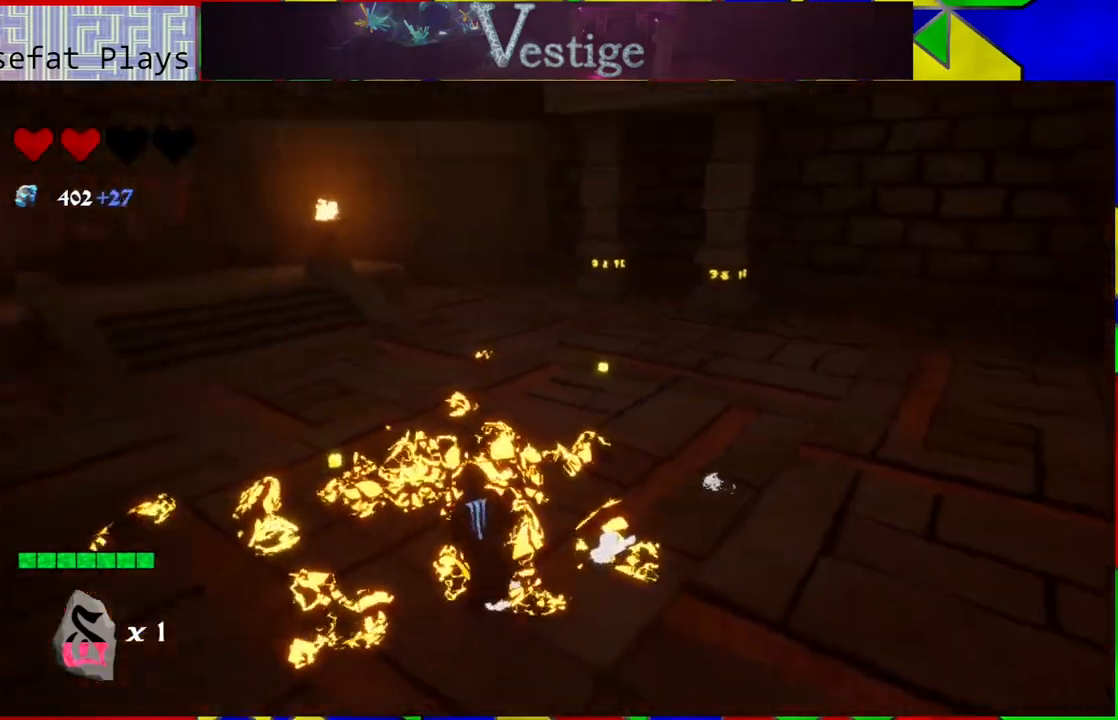
{"buttons": [], "left_stick": "up-right", "right_stick": "center", "events": [[67, "left_stick", "up"], [100, "right_stick", "center"], [267, "left_stick", "up-right"]]}
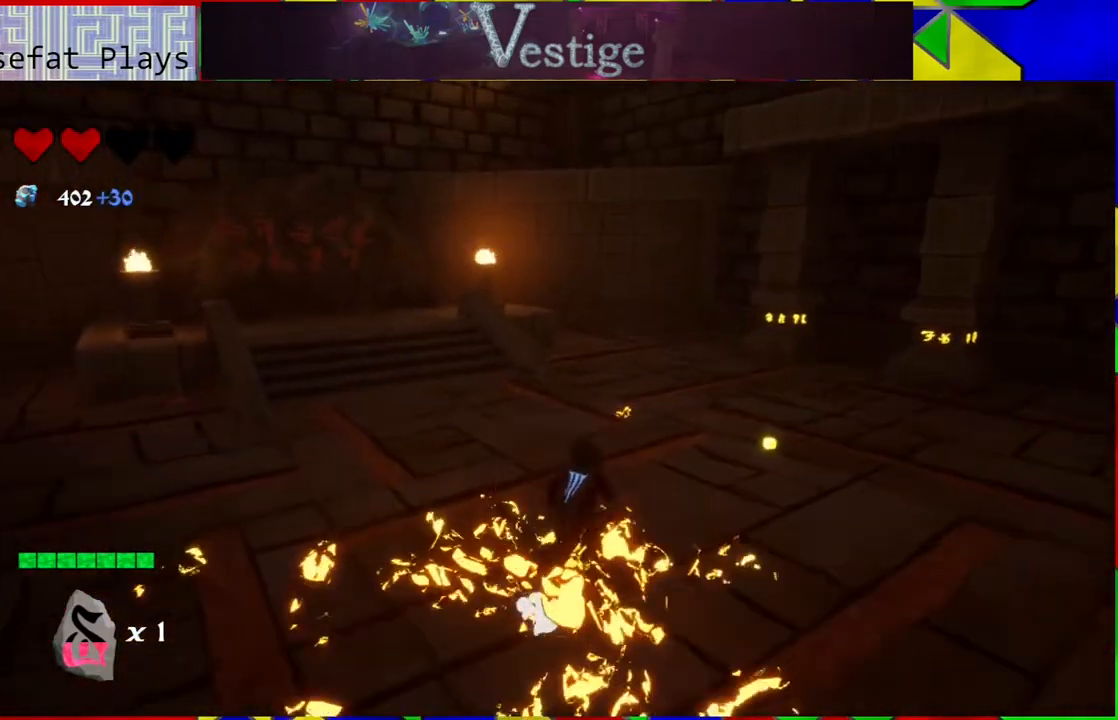
{"buttons": [], "left_stick": "up-right", "right_stick": "center", "events": []}
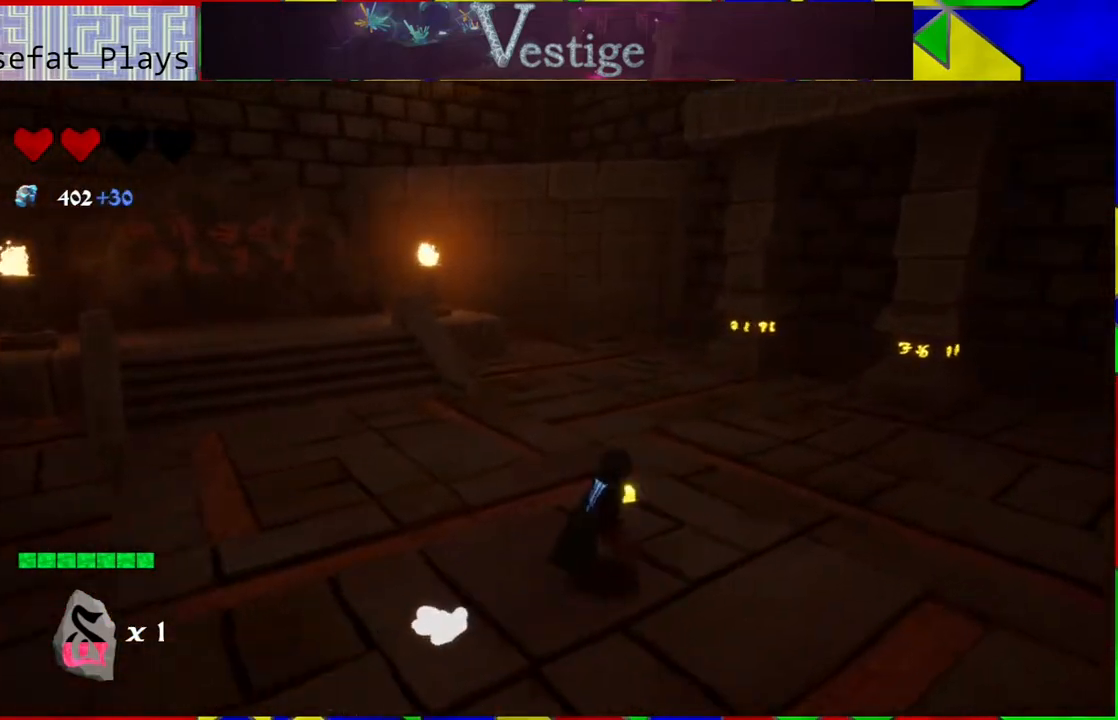
{"buttons": [], "left_stick": "up", "right_stick": "left", "events": [[100, "left_stick", "up"], [150, "right_stick", "left"]]}
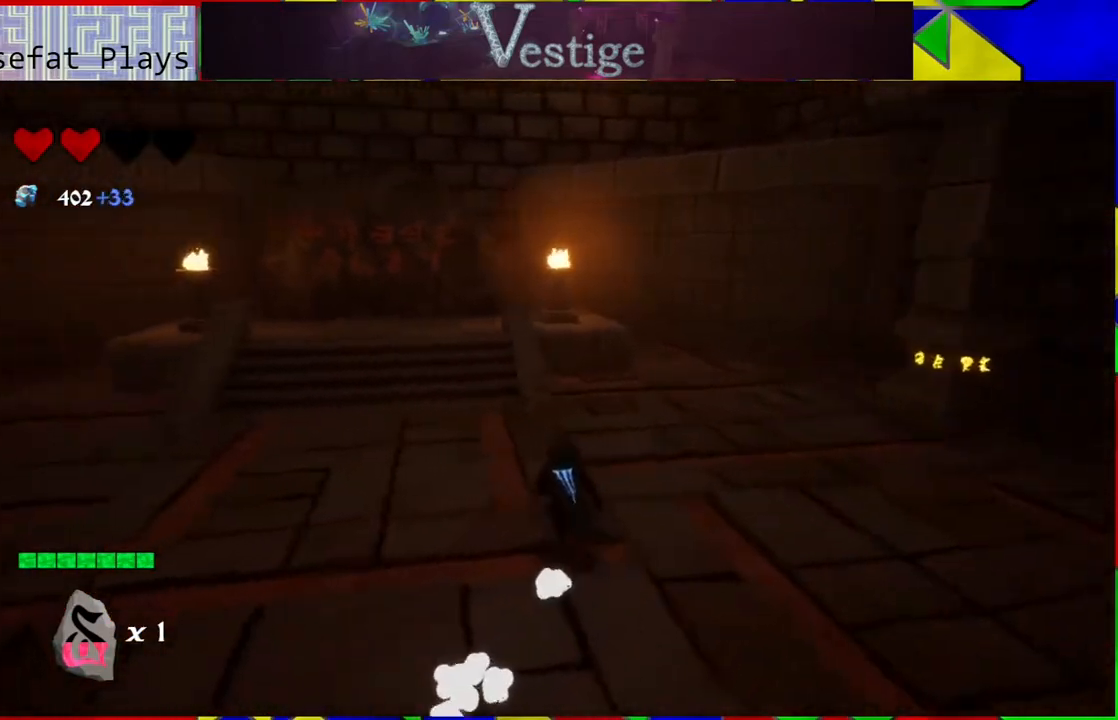
{"buttons": [], "left_stick": "up", "right_stick": "center", "events": [[183, "right_stick", "center"], [333, "B", "down"], [433, "B", "up"]]}
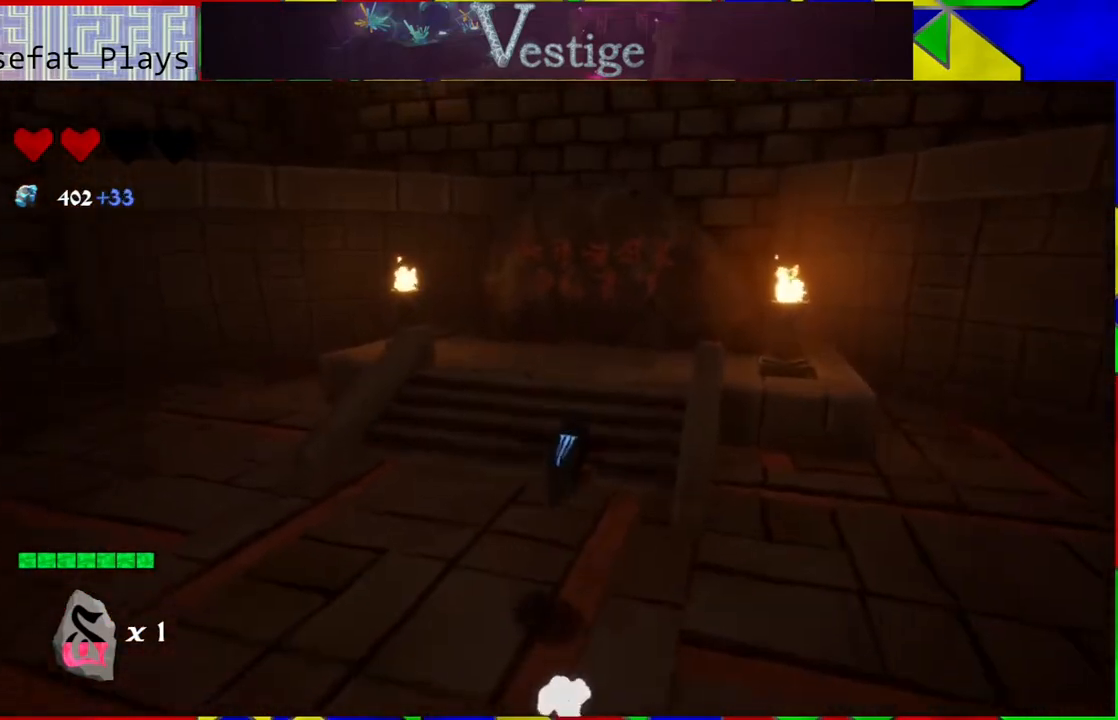
{"buttons": [], "left_stick": "up", "right_stick": "center", "events": []}
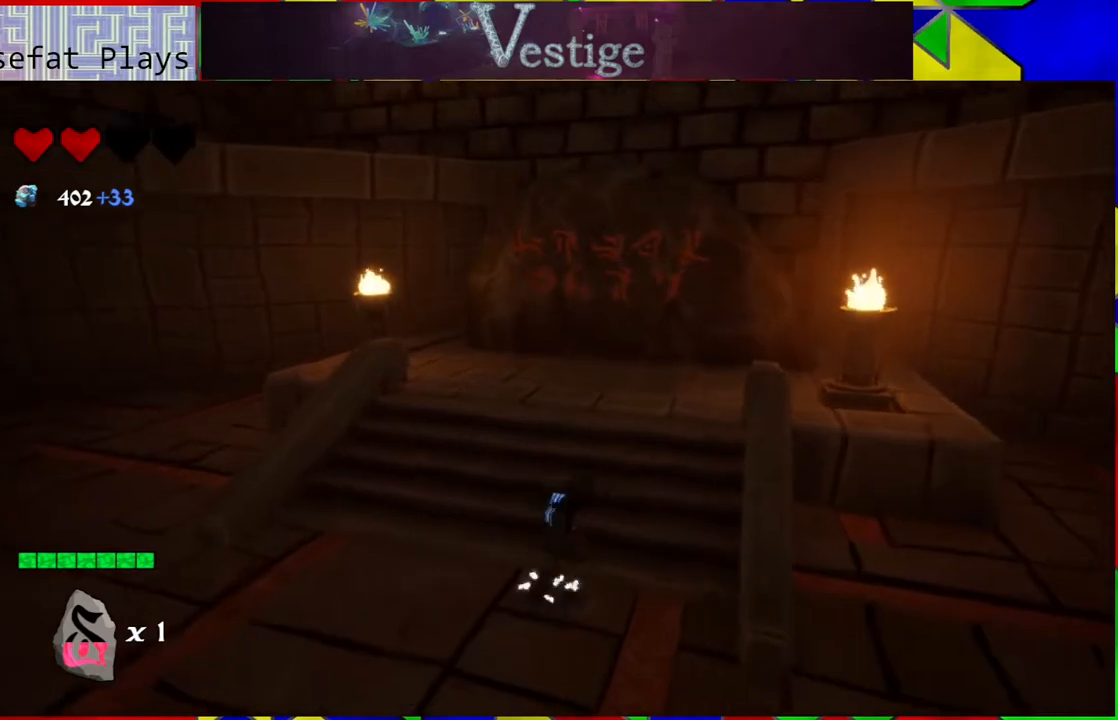
{"buttons": [], "left_stick": "center", "right_stick": "center", "events": [[17, "left_stick", "center"], [150, "DPAD_DOWN", "down"], [267, "DPAD_DOWN", "up"]]}
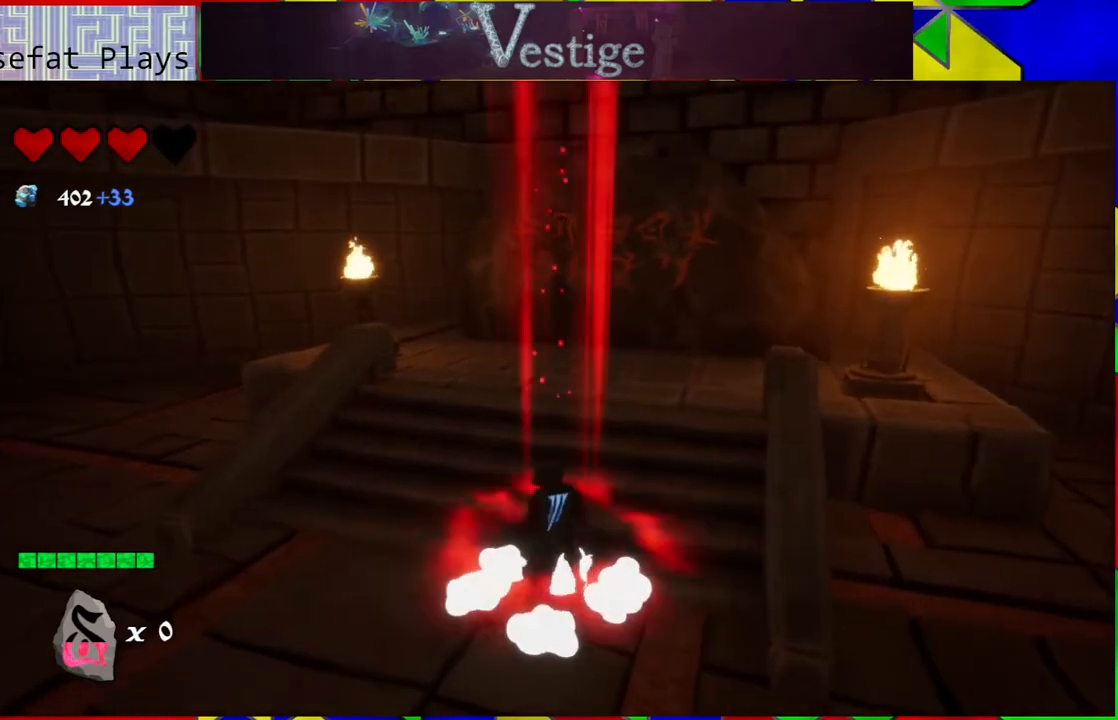
{"buttons": [], "left_stick": "up-right", "right_stick": "center", "events": [[17, "left_stick", "up"], [483, "left_stick", "up-right"]]}
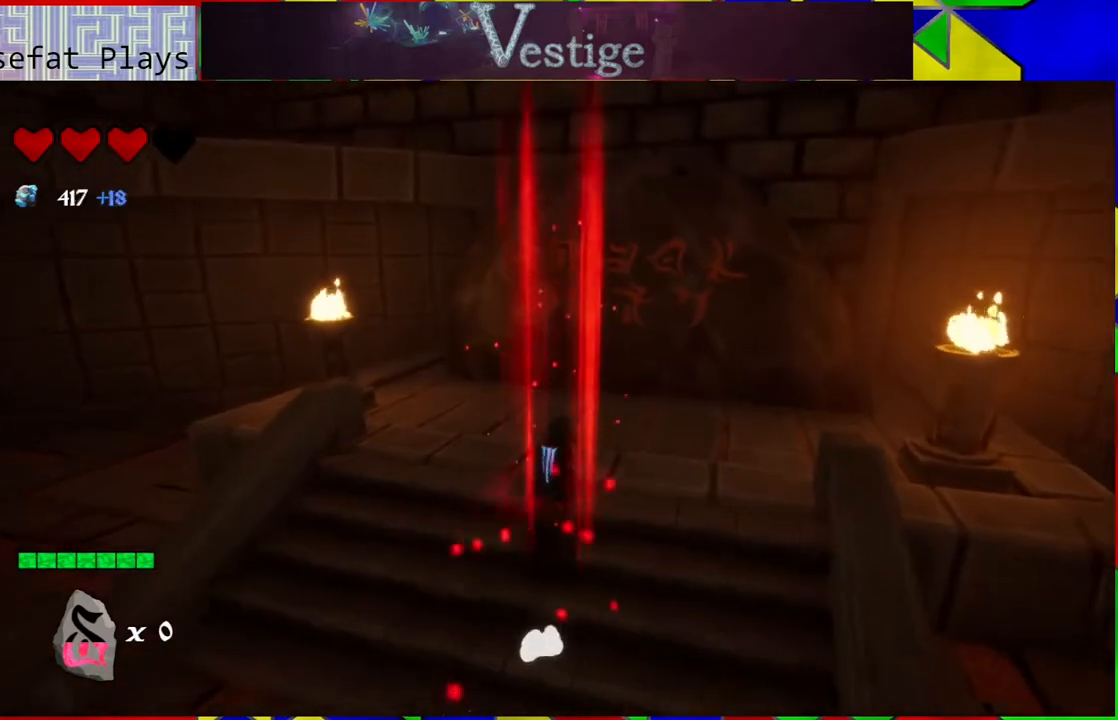
{"buttons": [], "left_stick": "up", "right_stick": "center", "events": [[250, "left_stick", "up"]]}
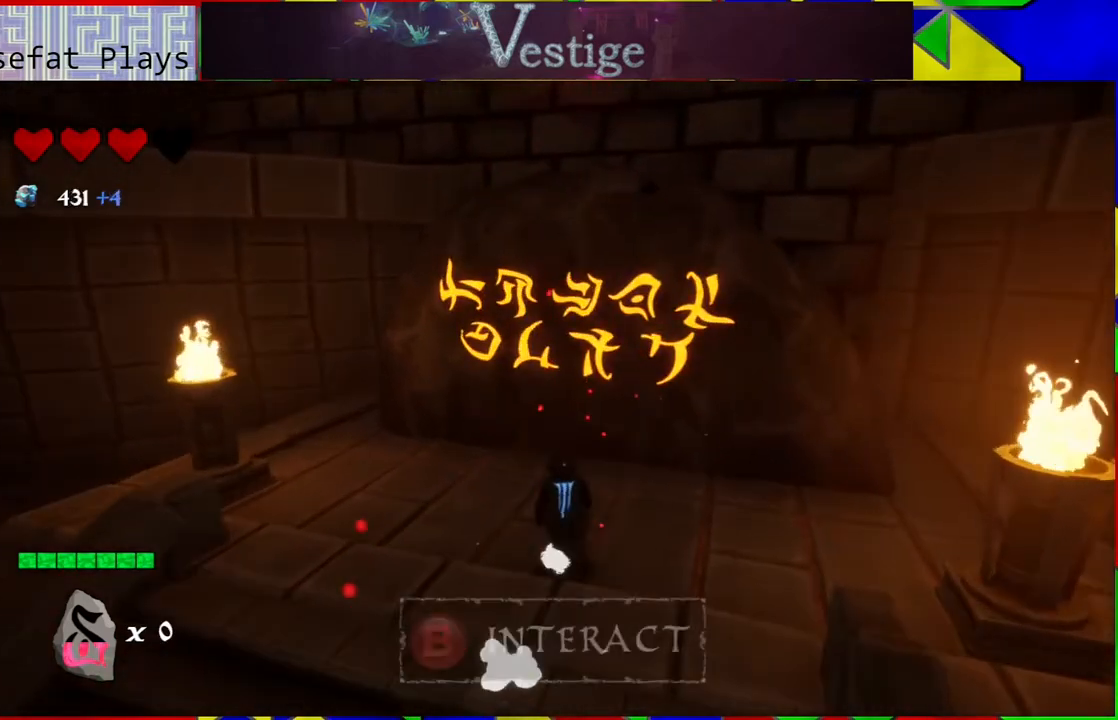
{"buttons": [], "left_stick": "center", "right_stick": "center", "events": [[100, "left_stick", "center"], [167, "A", "down"], [267, "A", "up"]]}
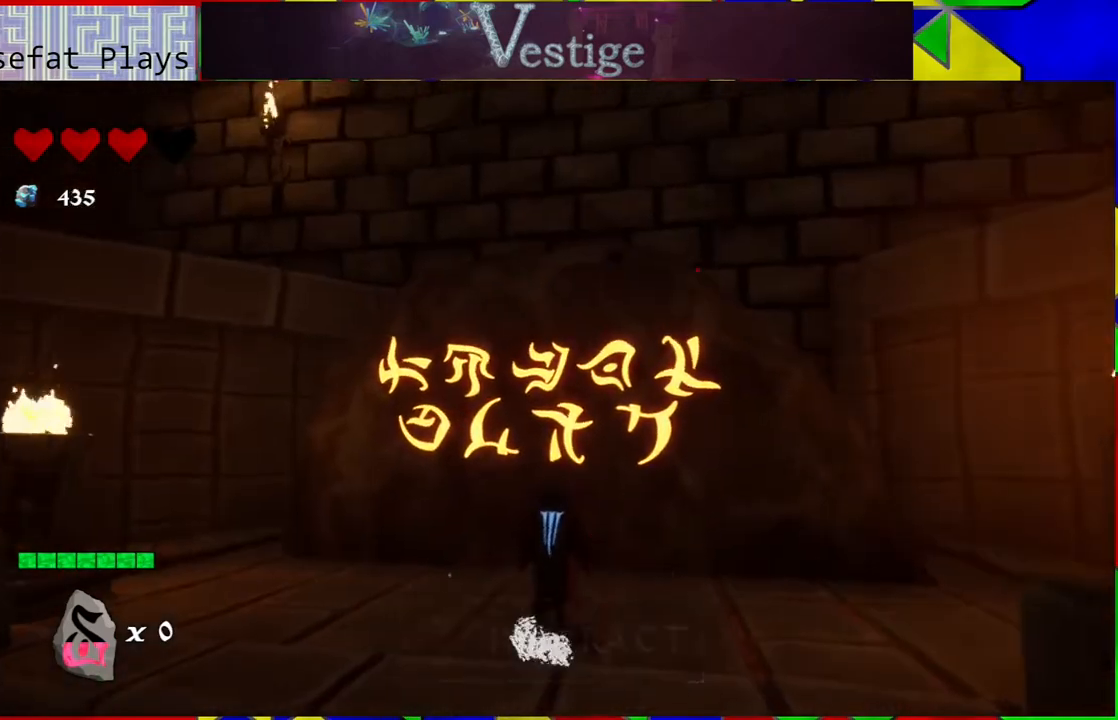
{"buttons": [], "left_stick": "center", "right_stick": "center", "events": []}
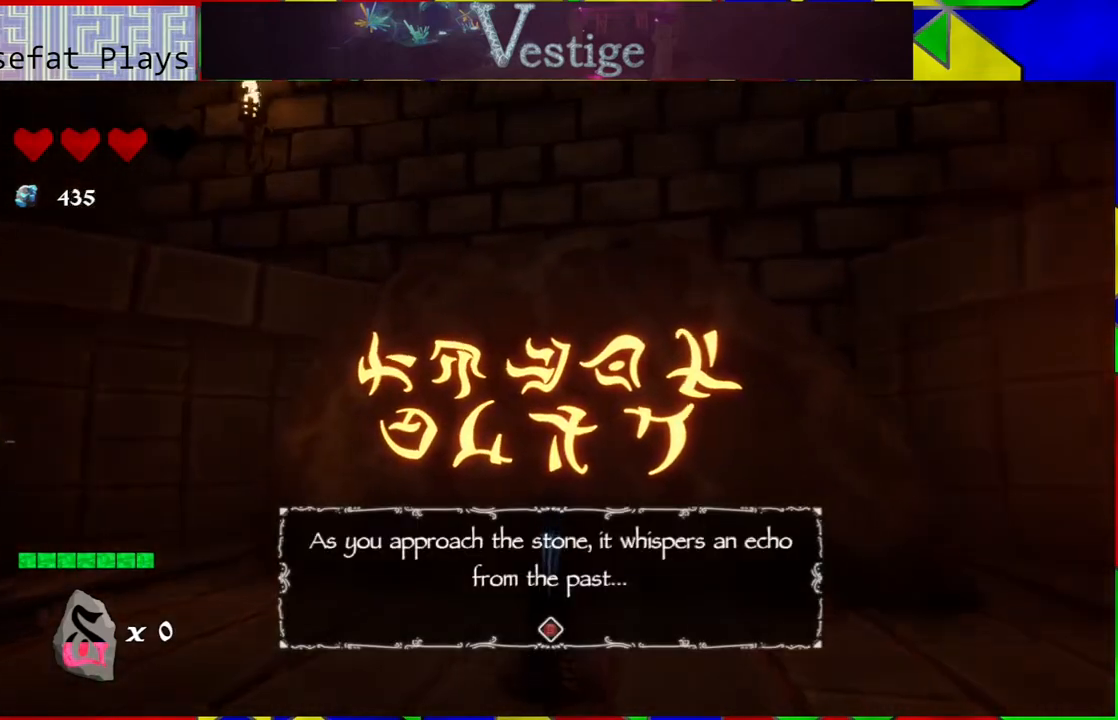
{"buttons": [], "left_stick": "center", "right_stick": "center", "events": []}
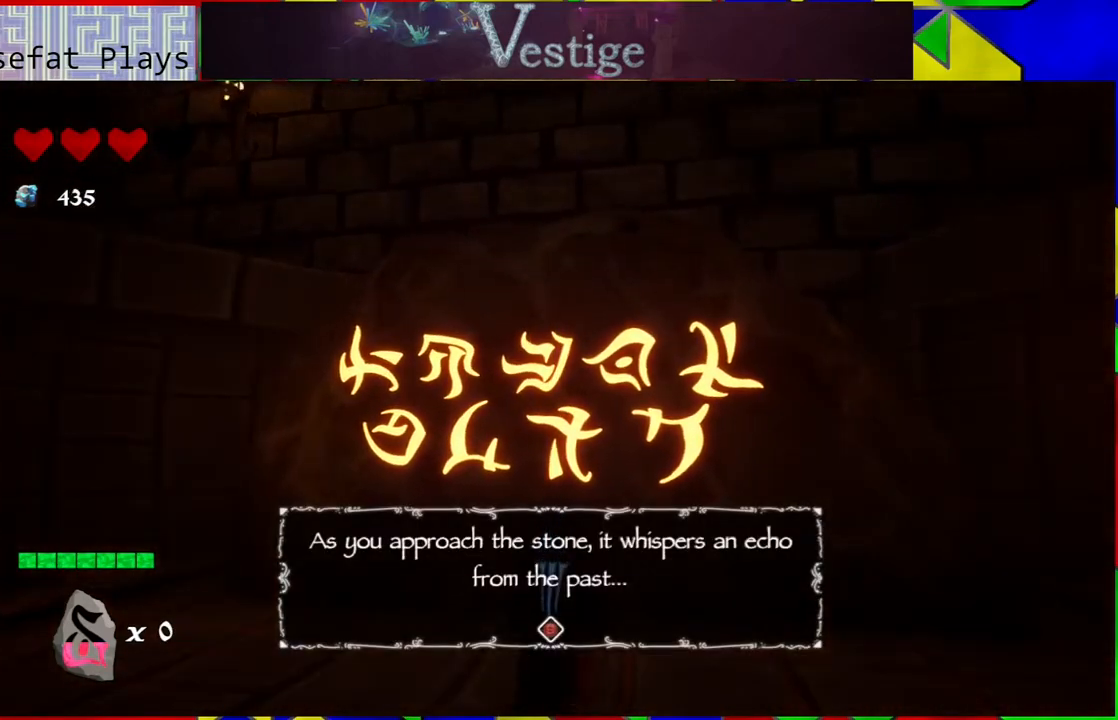
{"buttons": [], "left_stick": "center", "right_stick": "center", "events": []}
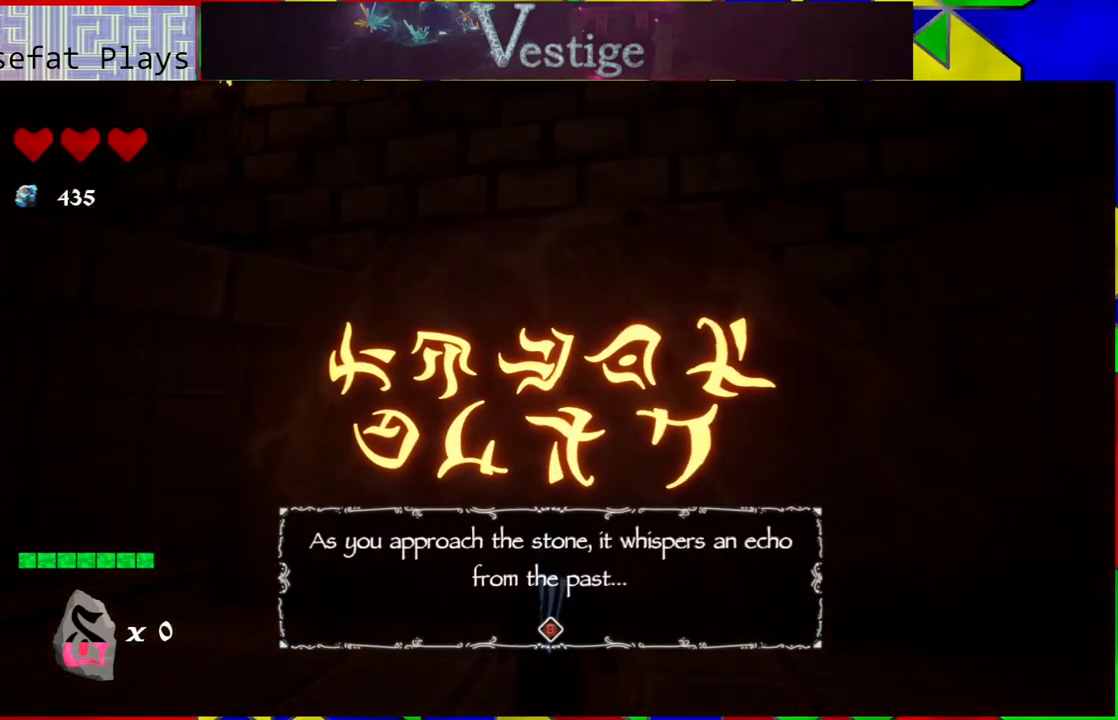
{"buttons": [], "left_stick": "center", "right_stick": "center", "events": []}
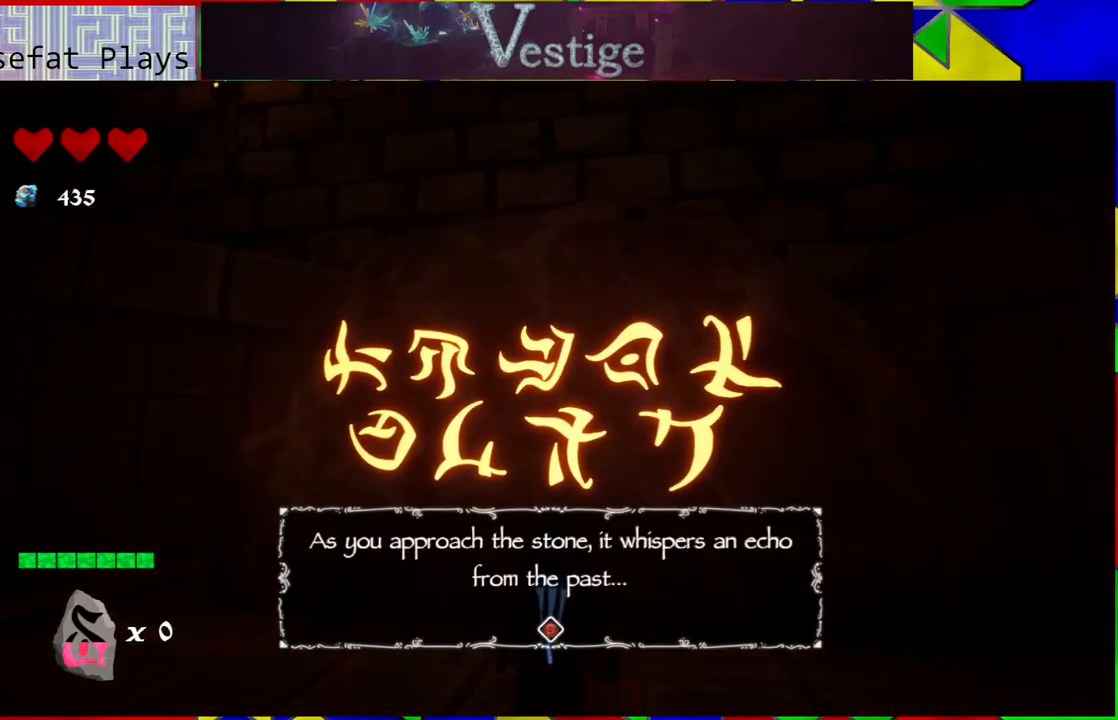
{"buttons": [], "left_stick": "center", "right_stick": "center", "events": [[317, "A", "down"], [367, "A", "up"]]}
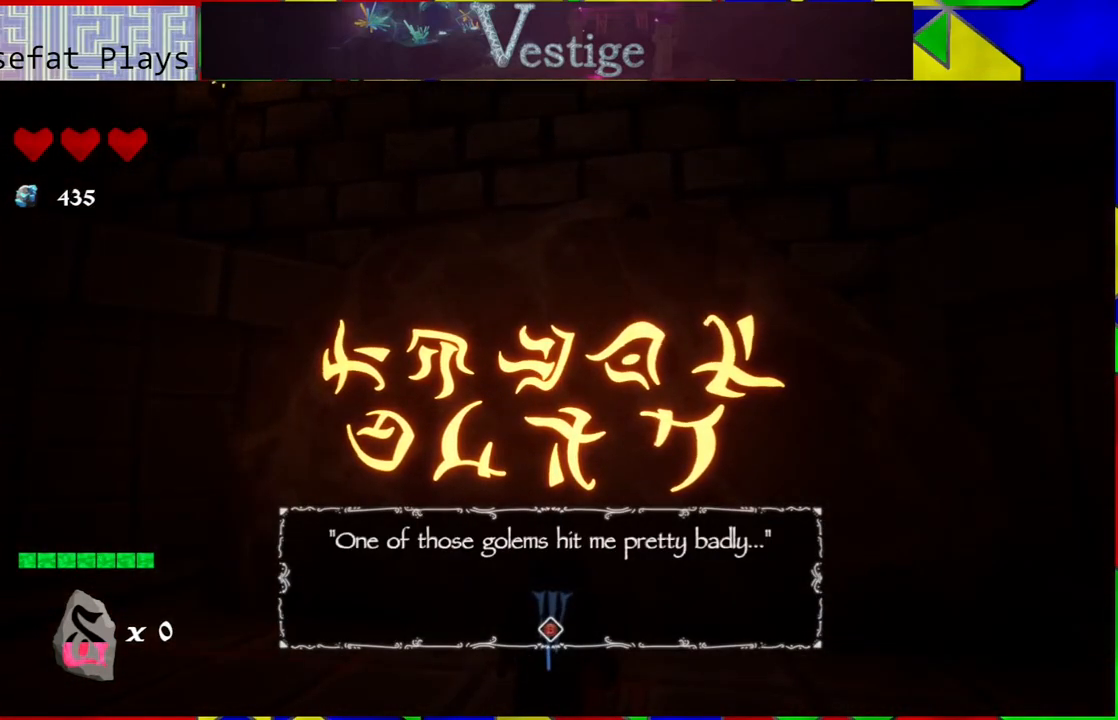
{"buttons": [], "left_stick": "center", "right_stick": "center", "events": []}